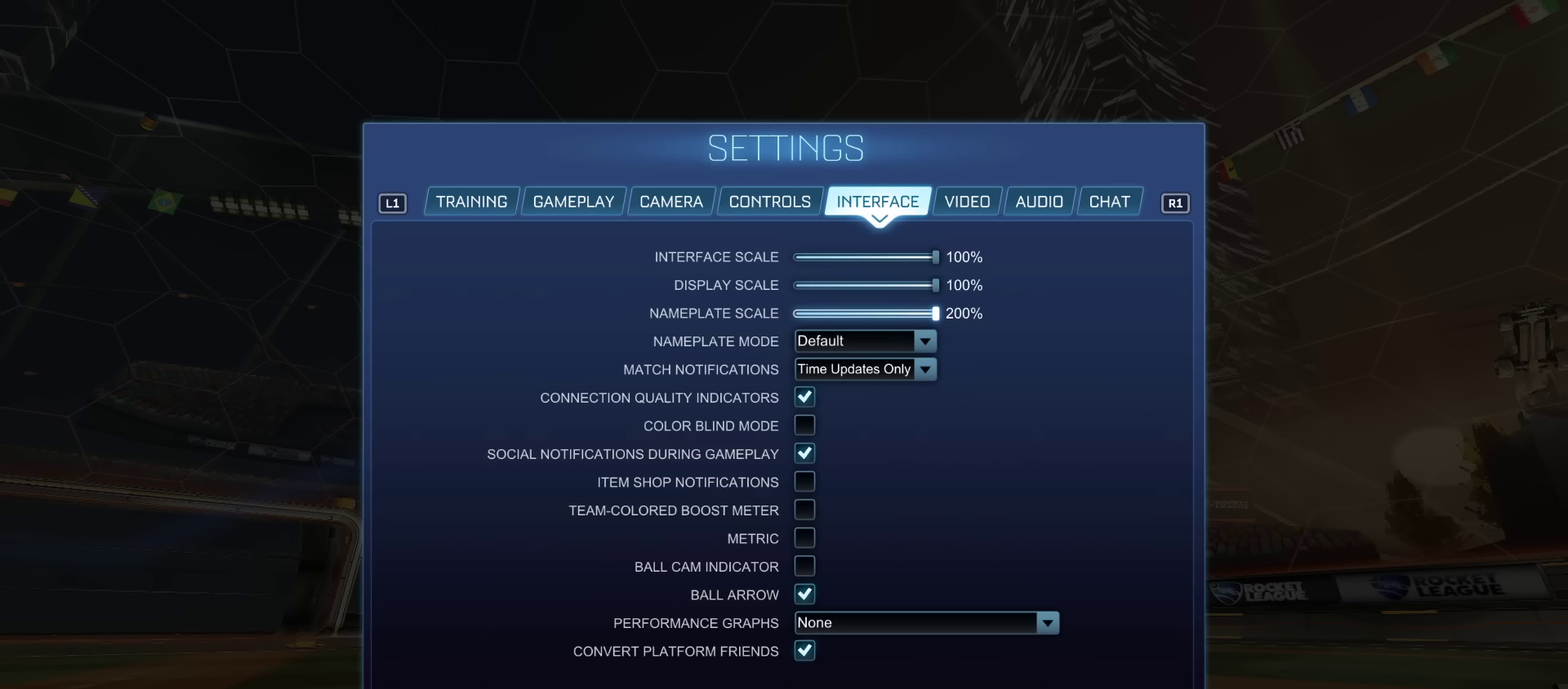
Gameplay with a controller (PlayStation layout); each line is a JSON object with the inputs held at the frame after it (dt_ms = milliseconds from this image to that frame). "events" lists button and stick changes between this image and that frame as [ms after this image, input, new state], when the widget could be followed in between. Not read: L3 R1 R3.
{"dt_ms": 601, "buttons": ["DPAD_LEFT"], "left_stick": "center", "right_stick": "center", "events": [[601, "DPAD_LEFT", "down"]]}
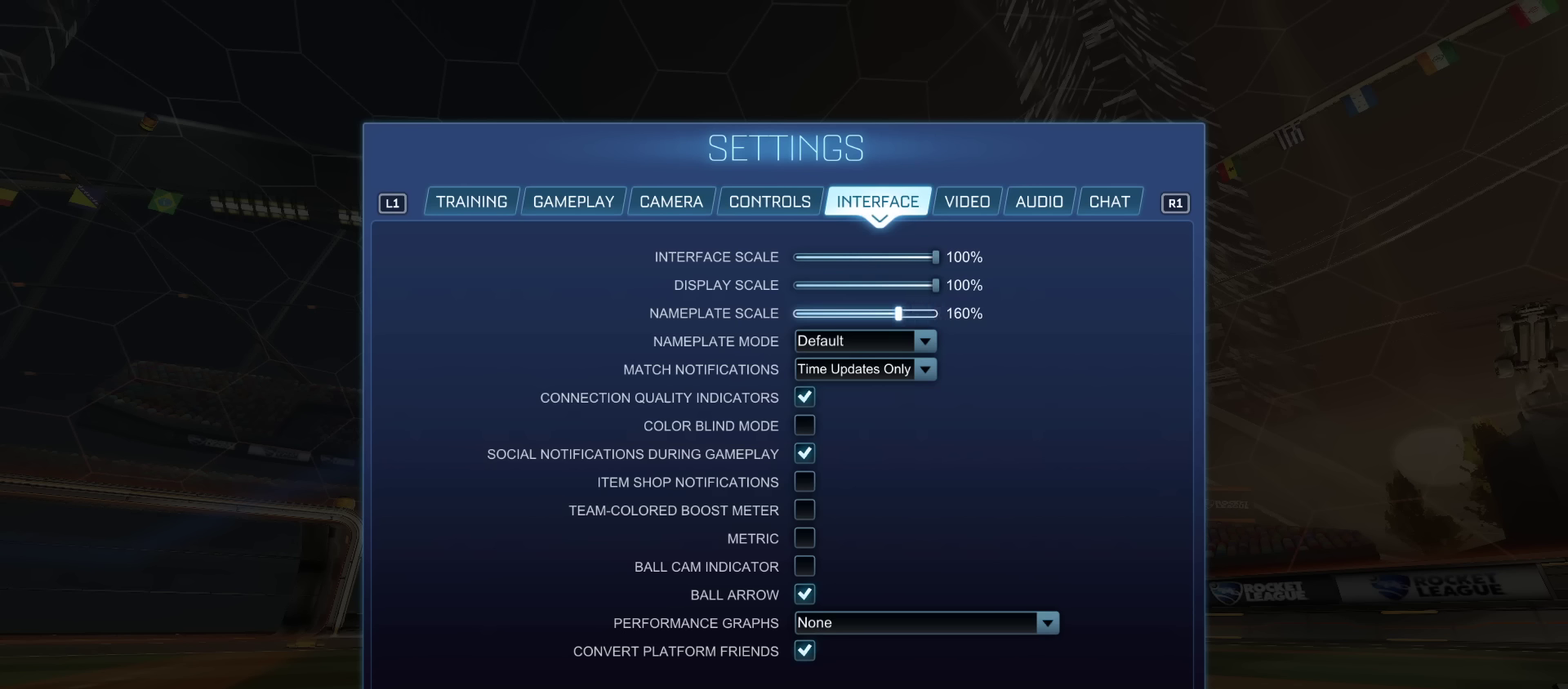
{"dt_ms": 600, "buttons": [], "left_stick": "center", "right_stick": "center", "events": [[200, "DPAD_LEFT", "up"], [267, "DPAD_LEFT", "down"], [333, "DPAD_LEFT", "up"], [500, "DPAD_LEFT", "down"], [567, "DPAD_LEFT", "up"]]}
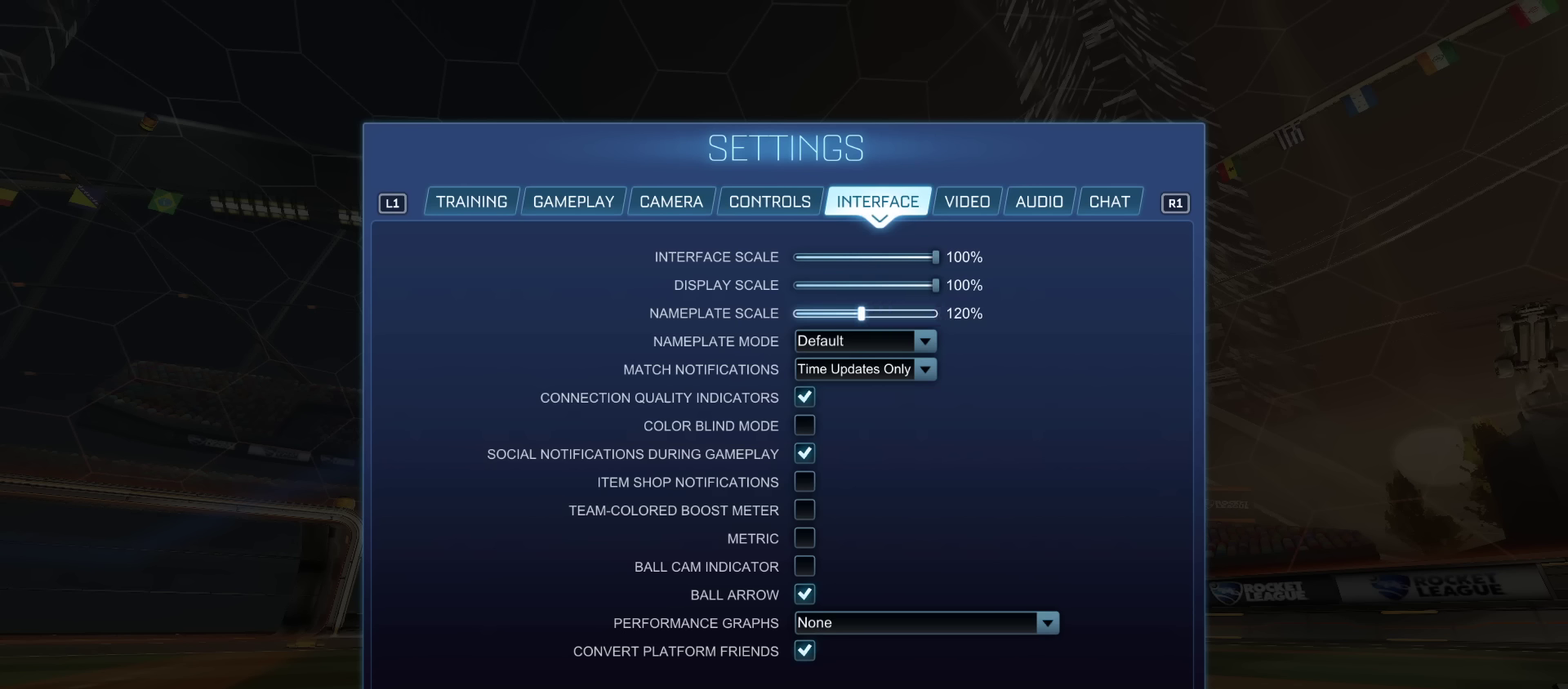
{"dt_ms": 301, "buttons": [], "left_stick": "center", "right_stick": "center", "events": [[34, "DPAD_LEFT", "down"], [84, "DPAD_LEFT", "up"], [150, "DPAD_LEFT", "down"], [234, "DPAD_LEFT", "up"]]}
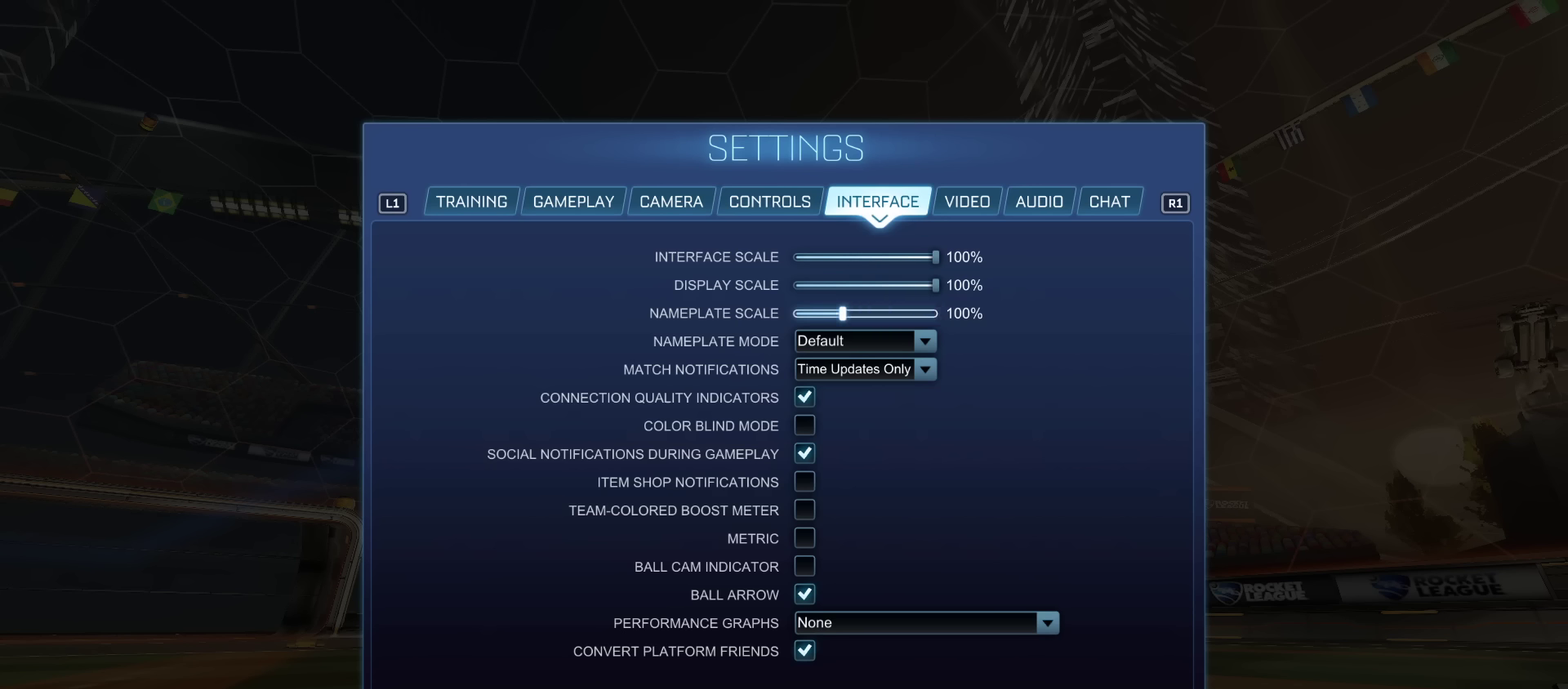
{"dt_ms": 500, "buttons": [], "left_stick": "center", "right_stick": "center", "events": []}
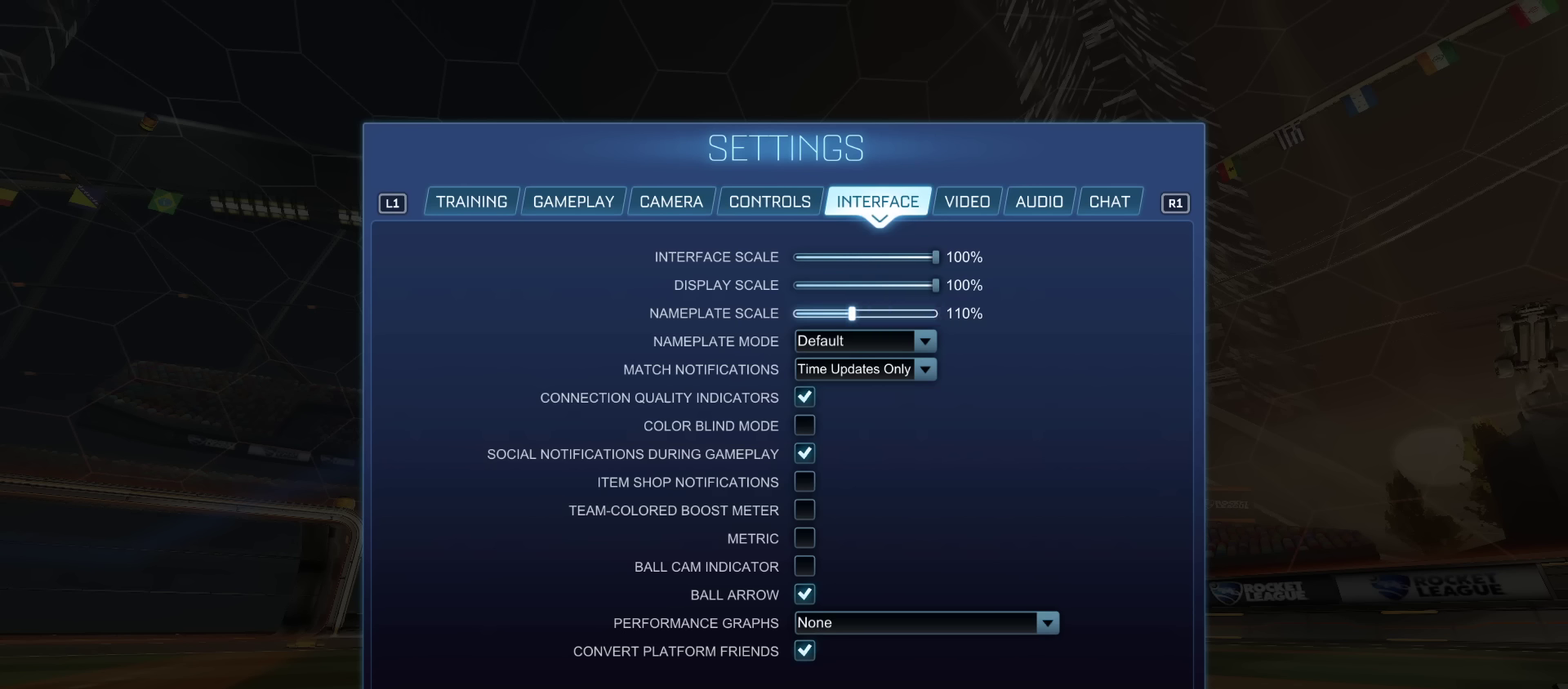
{"dt_ms": 501, "buttons": ["DPAD_RIGHT"], "left_stick": "center", "right_stick": "center", "events": [[33, "DPAD_RIGHT", "down"]]}
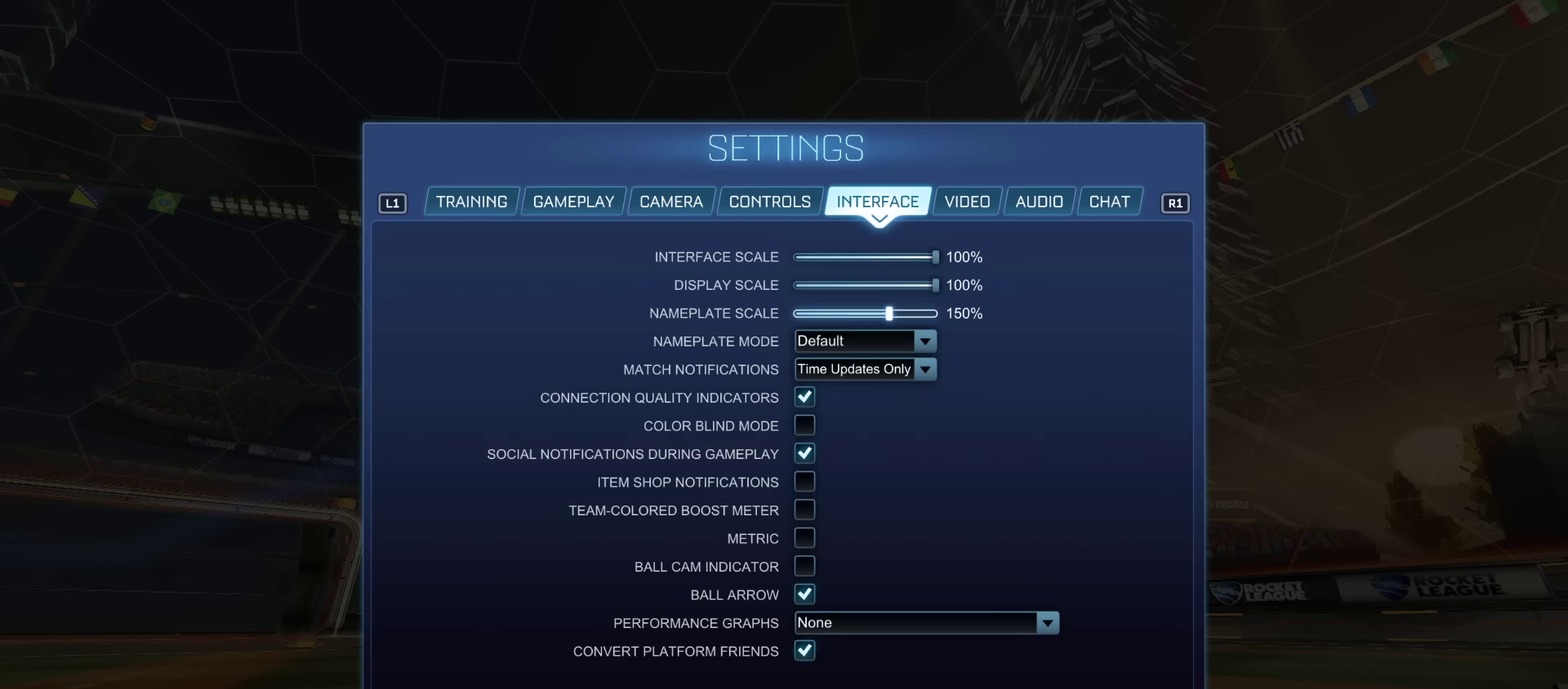
{"dt_ms": 700, "buttons": [], "left_stick": "center", "right_stick": "center", "events": [[700, "DPAD_RIGHT", "up"]]}